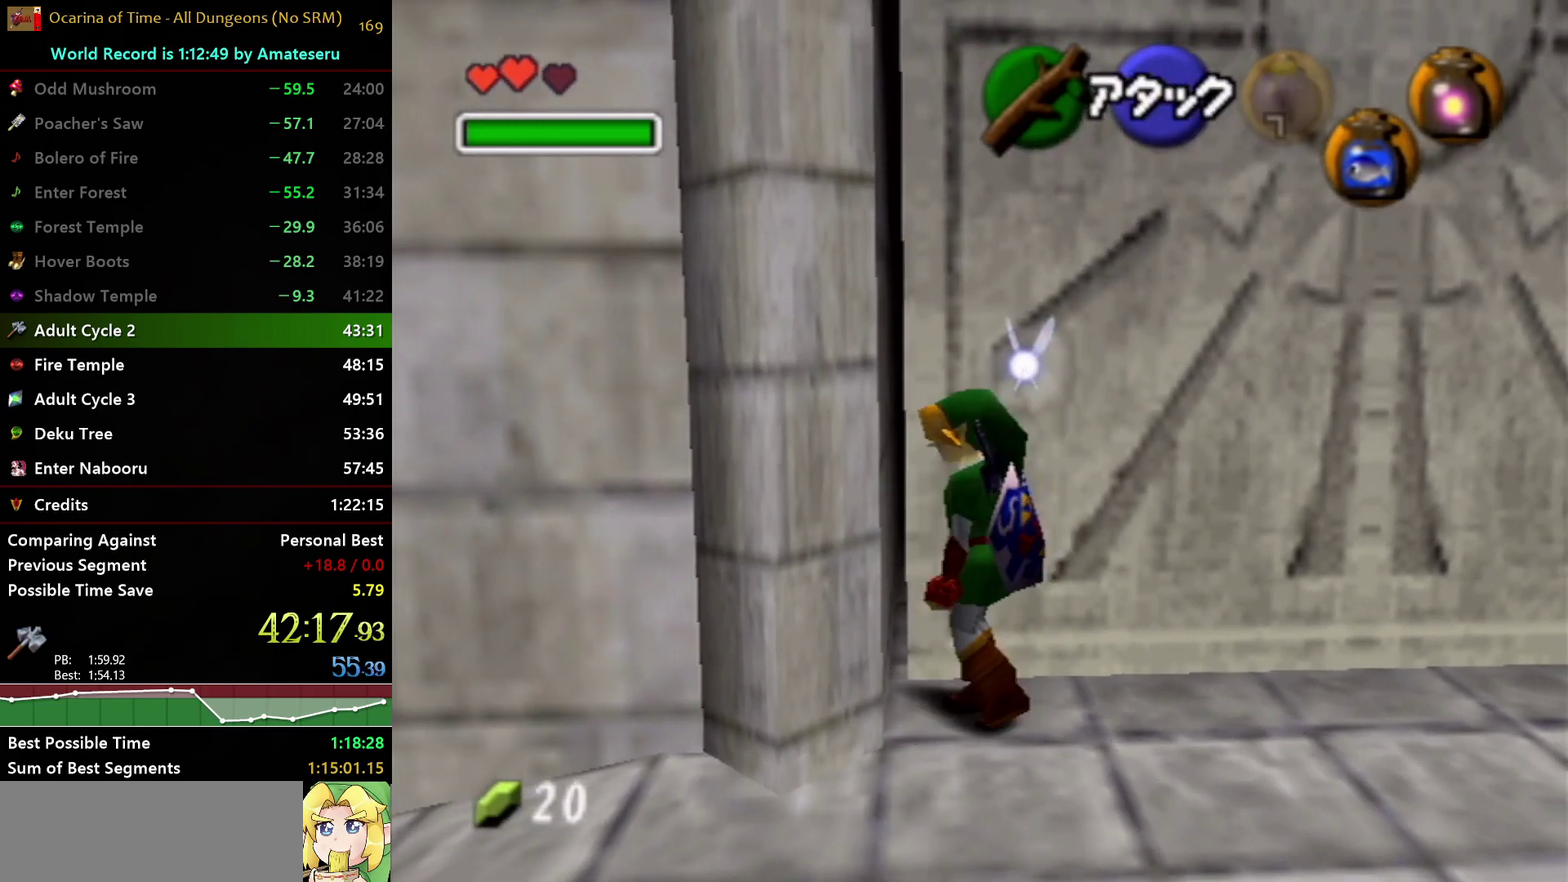
Gameplay with a controller (Nintendo layout); each line is a JSON object with the inputs held at the frame after it. "events" lists button and stick changes between this image and that frame as [ms after this image, input, new state], when the widget could be followed in between. Not read: L3 R3.
{"buttons": [], "left_stick": "center", "right_stick": "center", "events": [[67, "left_stick", "down"], [83, "A", "down"], [150, "A", "up"], [150, "left_stick", "center"], [300, "L1", "up"]]}
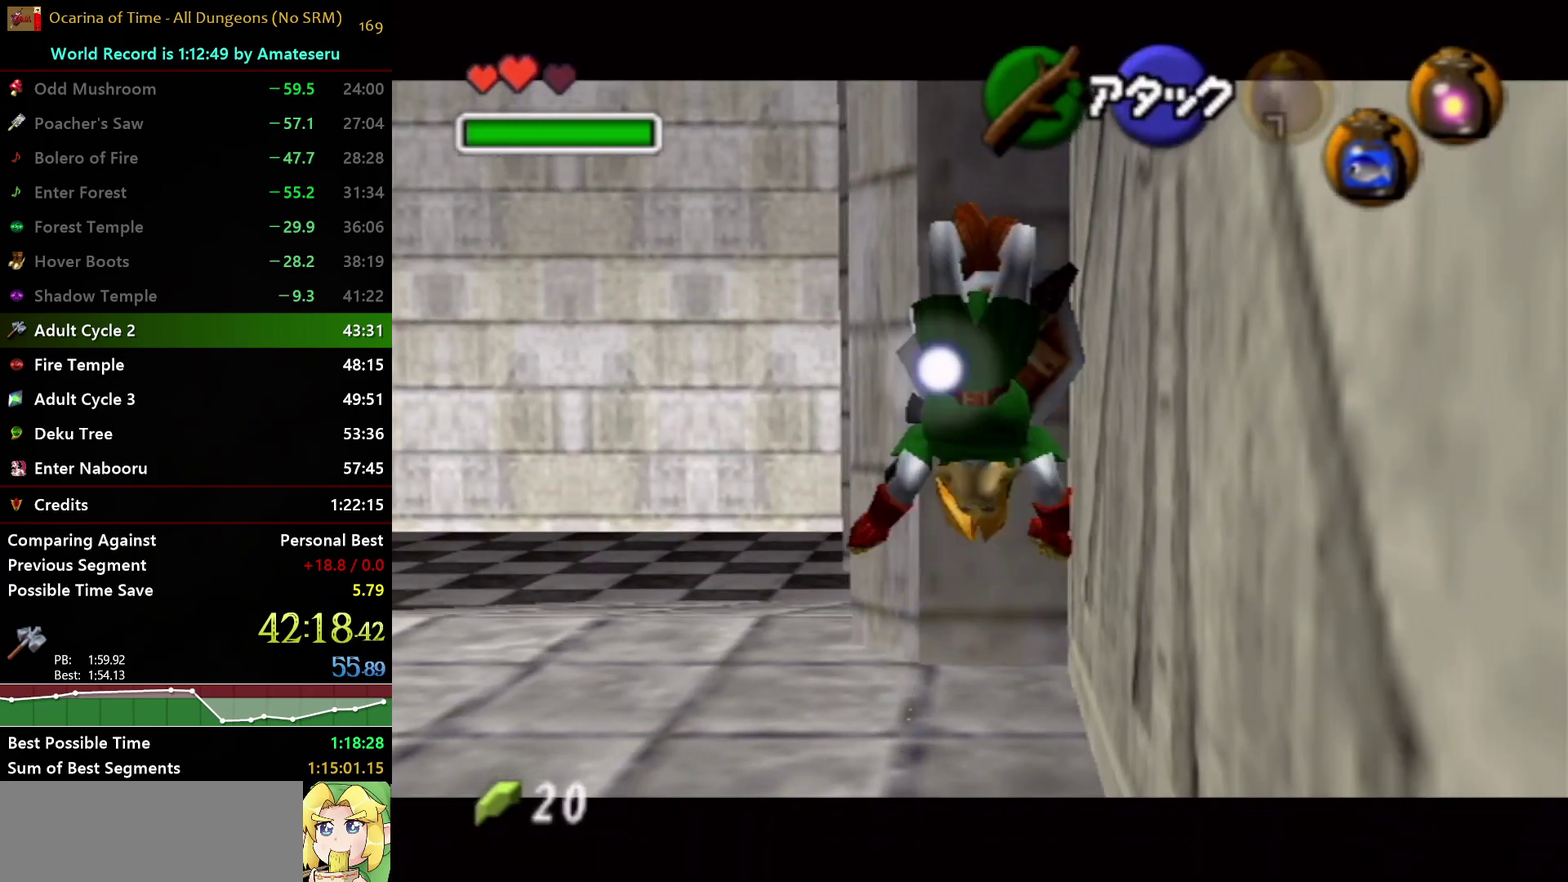
{"buttons": ["L1"], "left_stick": "center", "right_stick": "center", "events": [[350, "left_stick", "right"], [433, "L1", "down"], [467, "left_stick", "center"]]}
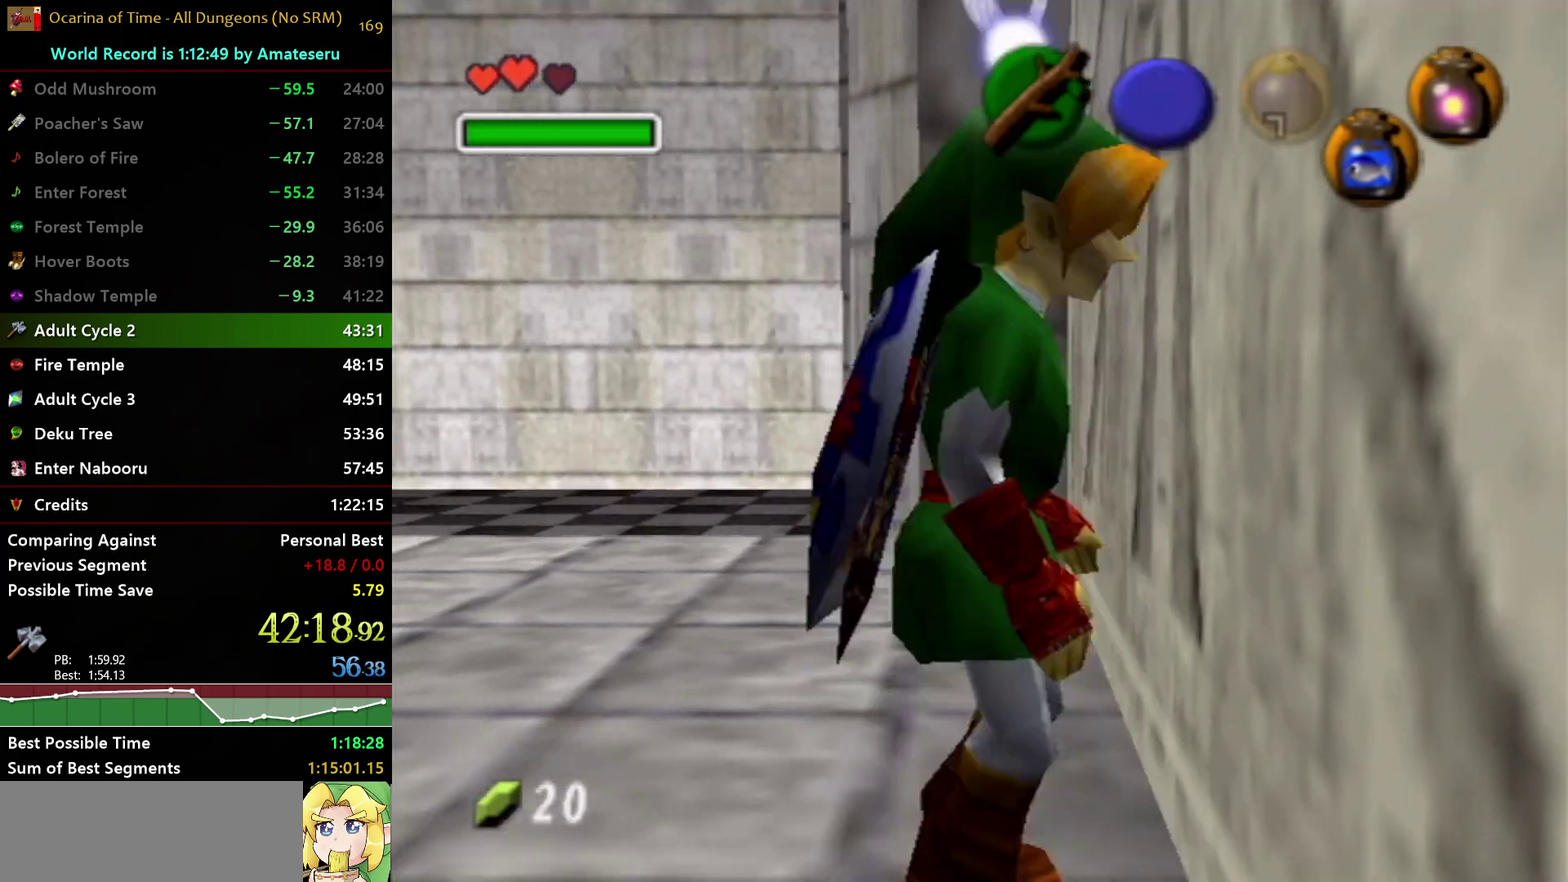
{"buttons": [], "left_stick": "center", "right_stick": "center", "events": [[183, "B", "down"], [200, "L1", "up"], [300, "B", "up"]]}
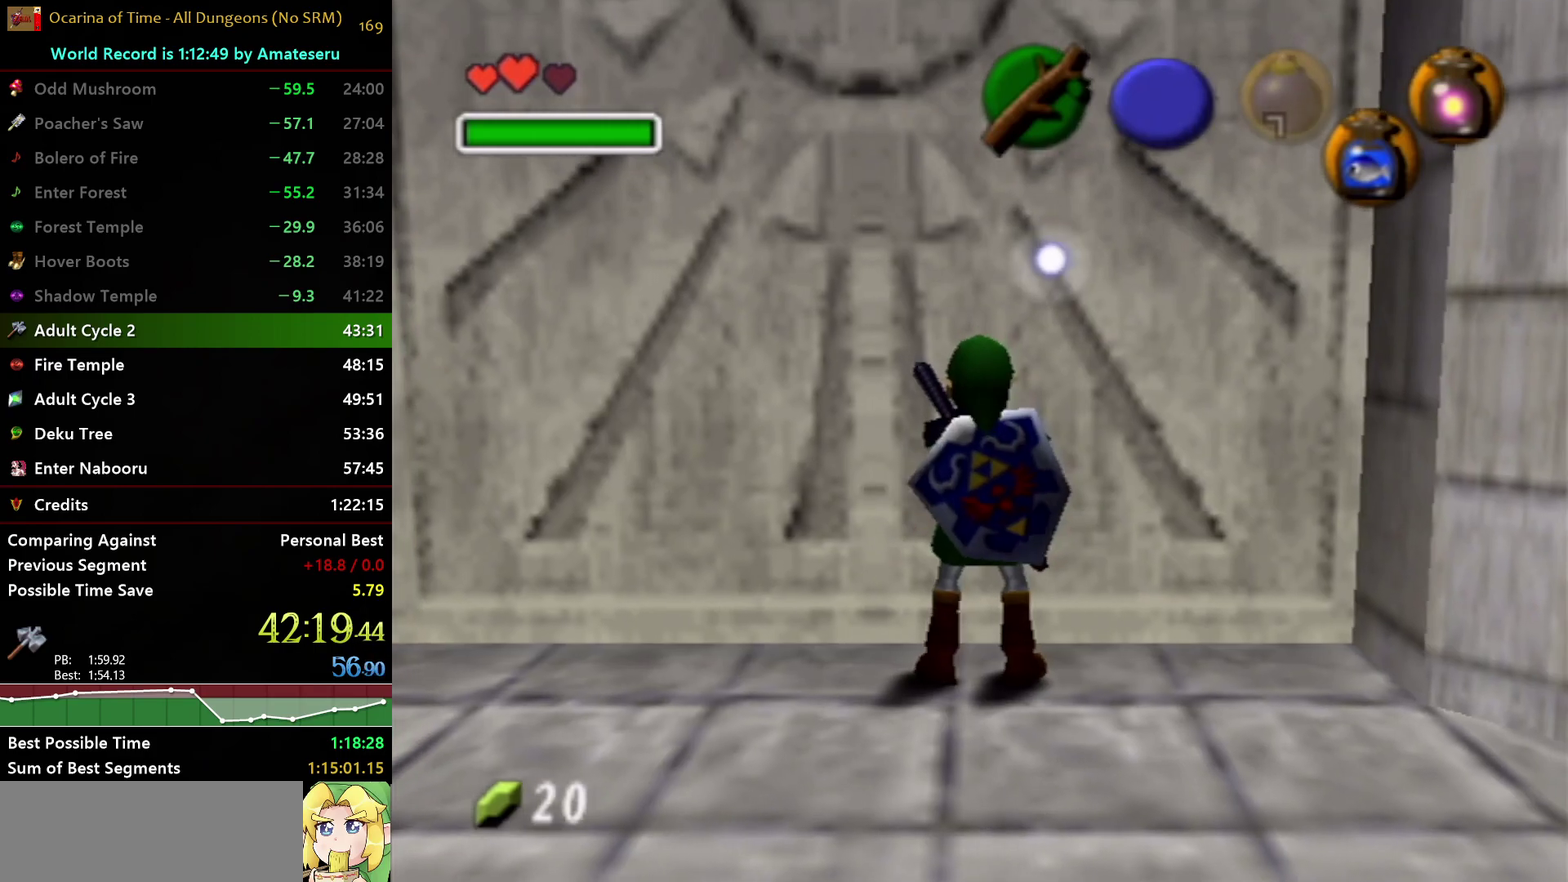
{"buttons": [], "left_stick": "center", "right_stick": "center", "events": []}
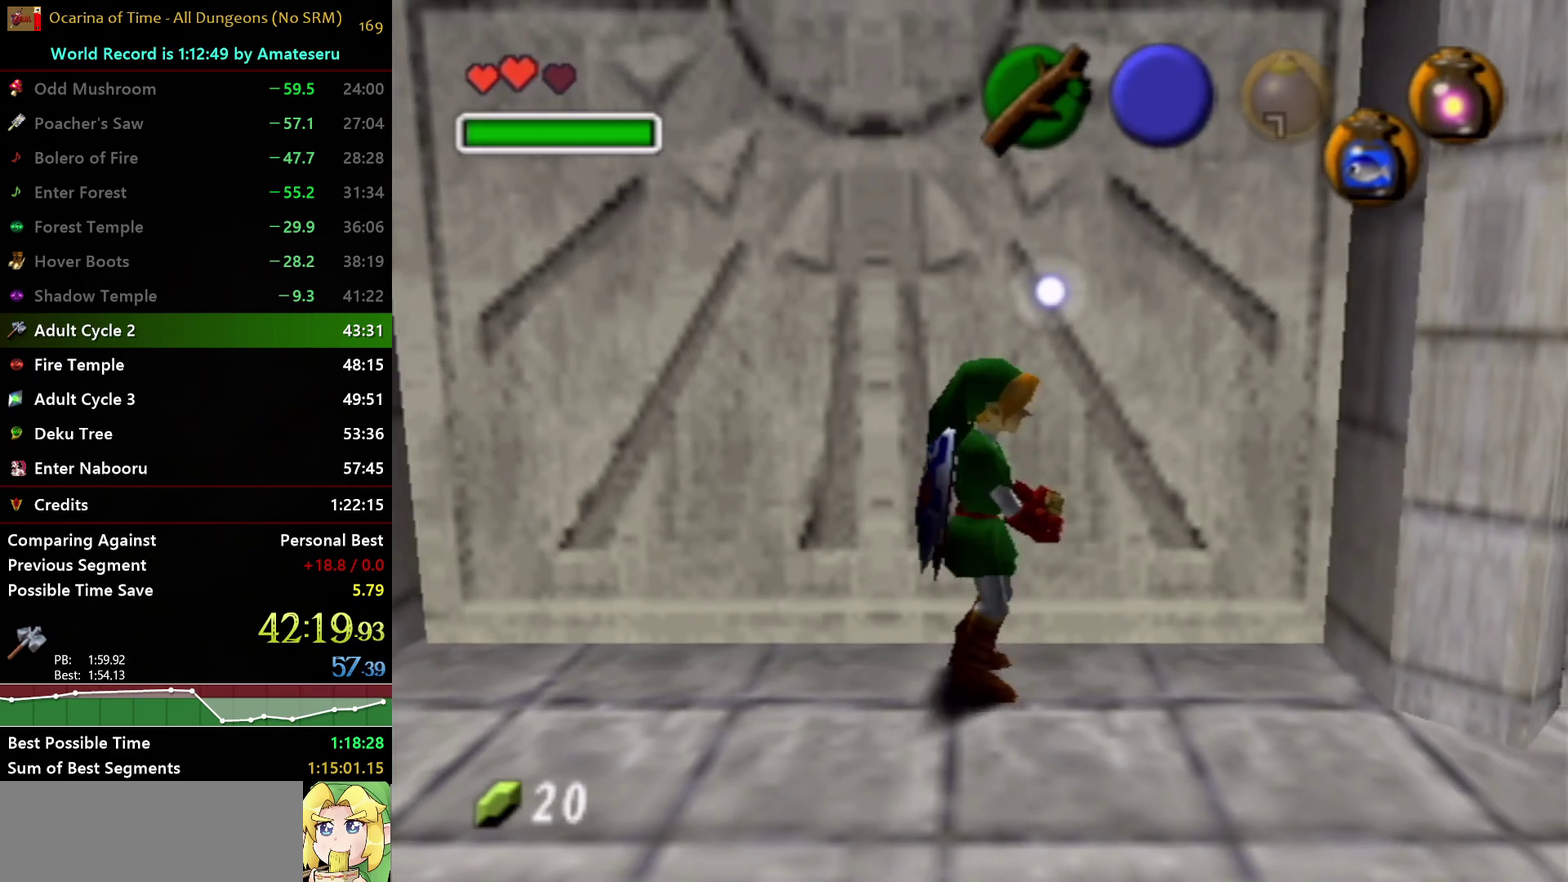
{"buttons": [], "left_stick": "center", "right_stick": "center", "events": [[67, "R1", "down"], [133, "B", "down"], [233, "R1", "up"], [267, "B", "up"]]}
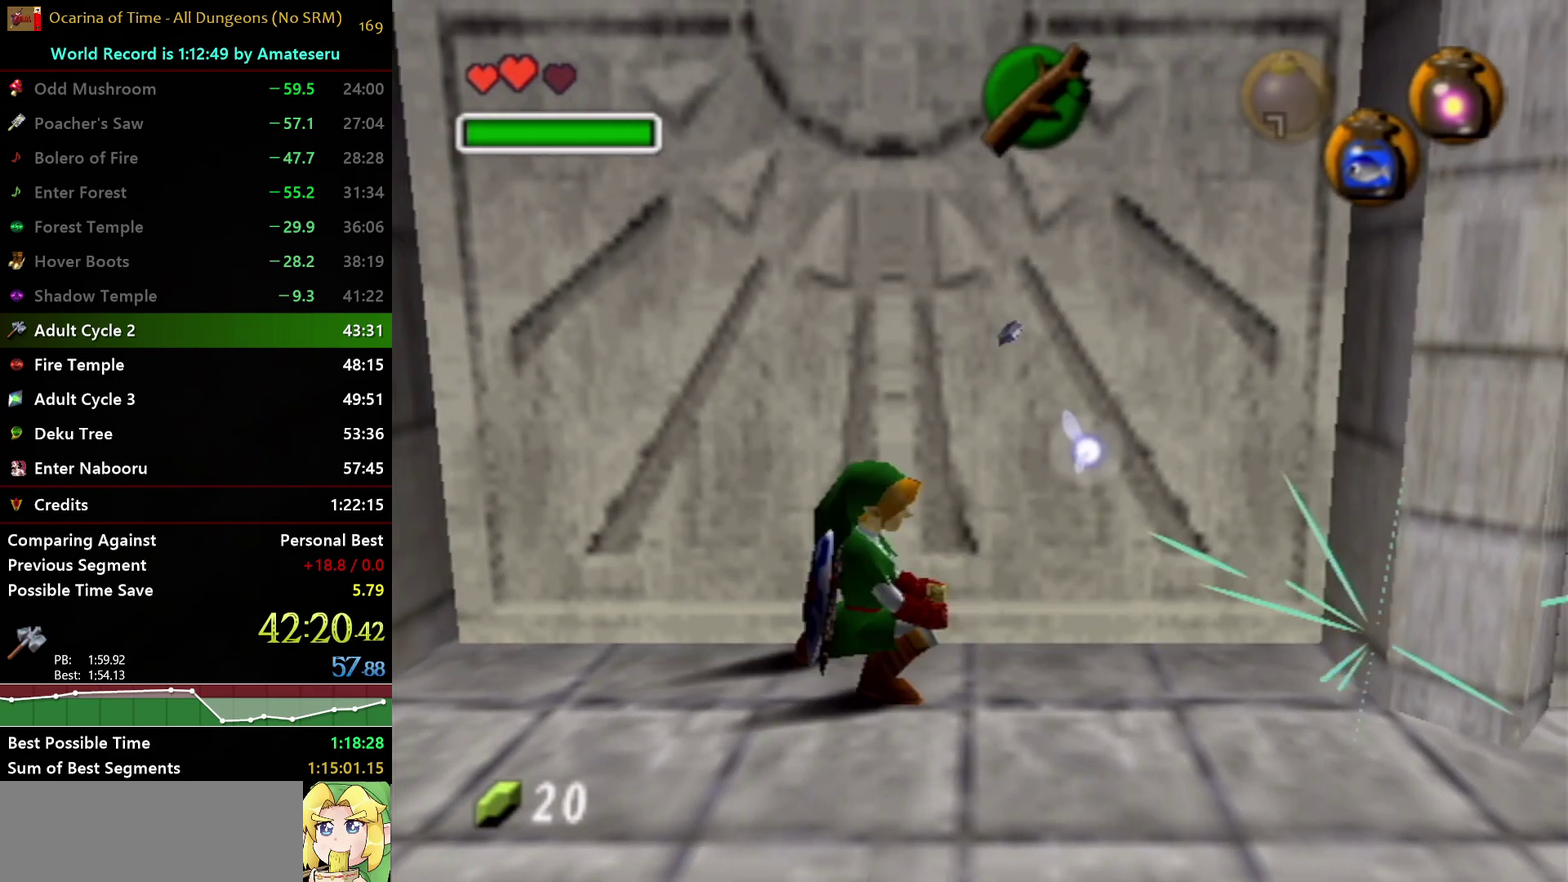
{"buttons": [], "left_stick": "center", "right_stick": "center", "events": []}
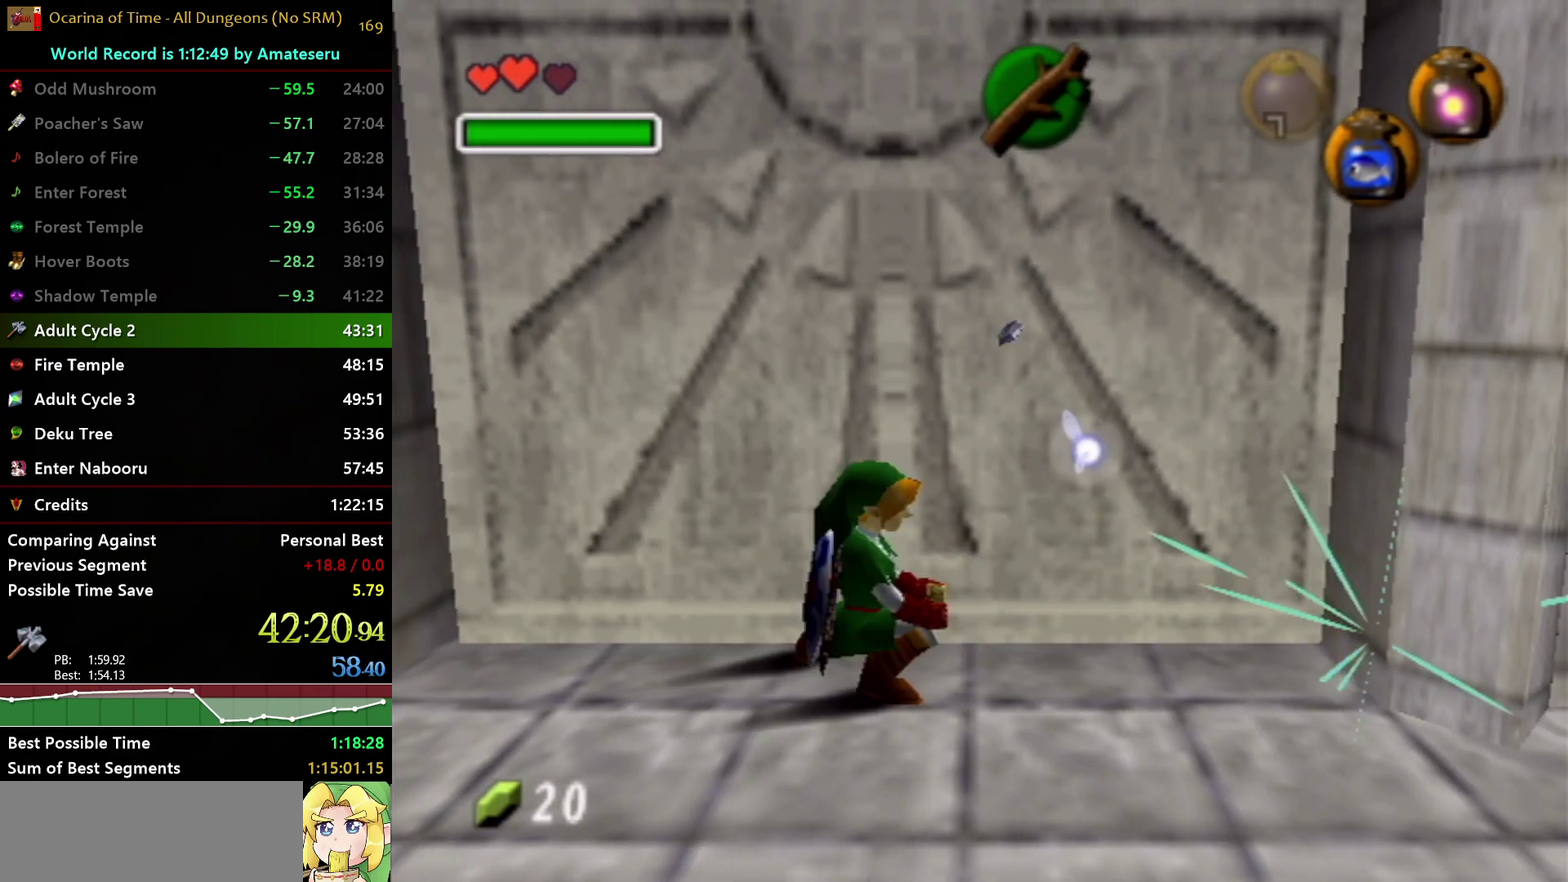
{"buttons": [], "left_stick": "center", "right_stick": "center", "events": []}
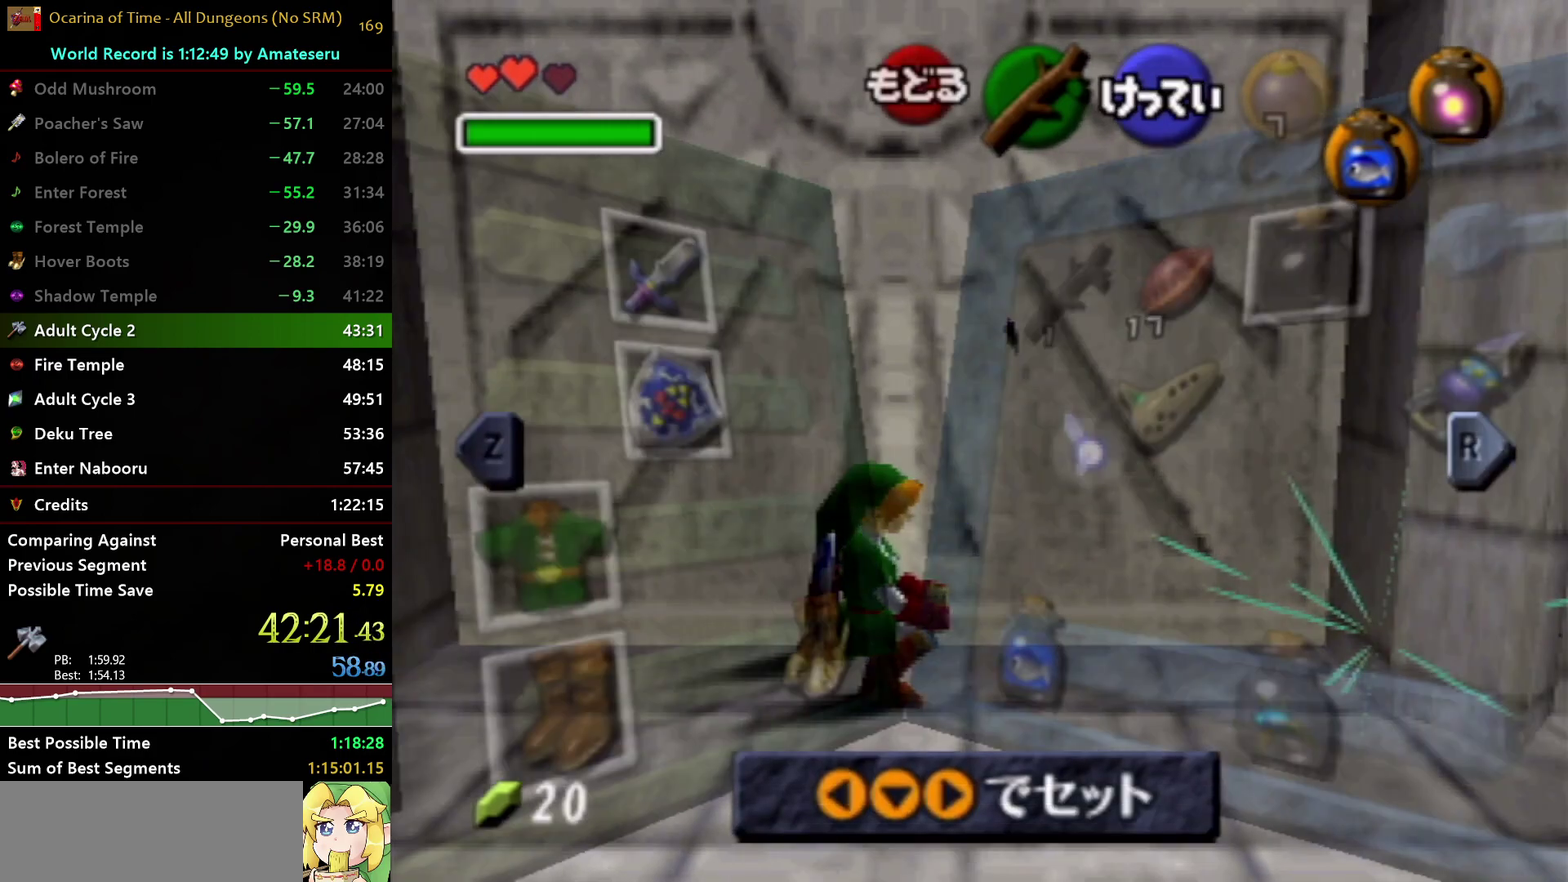
{"buttons": [], "left_stick": "center", "right_stick": "center", "events": [[300, "left_stick", "right"], [317, "A", "down"], [450, "A", "up"], [450, "left_stick", "center"]]}
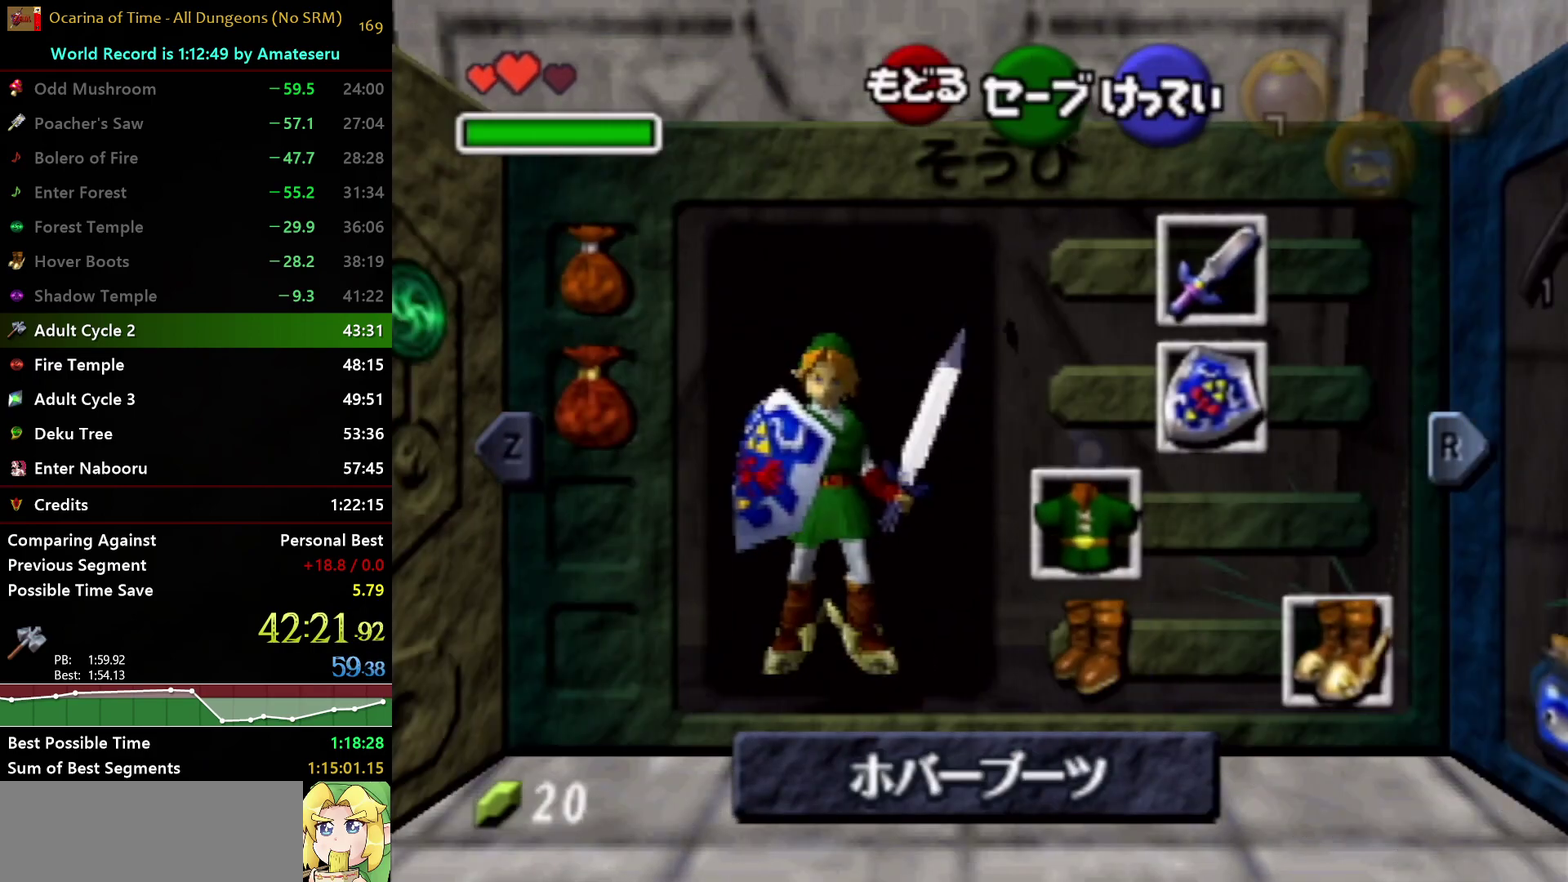
{"buttons": [], "left_stick": "right", "right_stick": "center", "events": [[233, "START", "down"], [283, "left_stick", "right"], [350, "START", "up"]]}
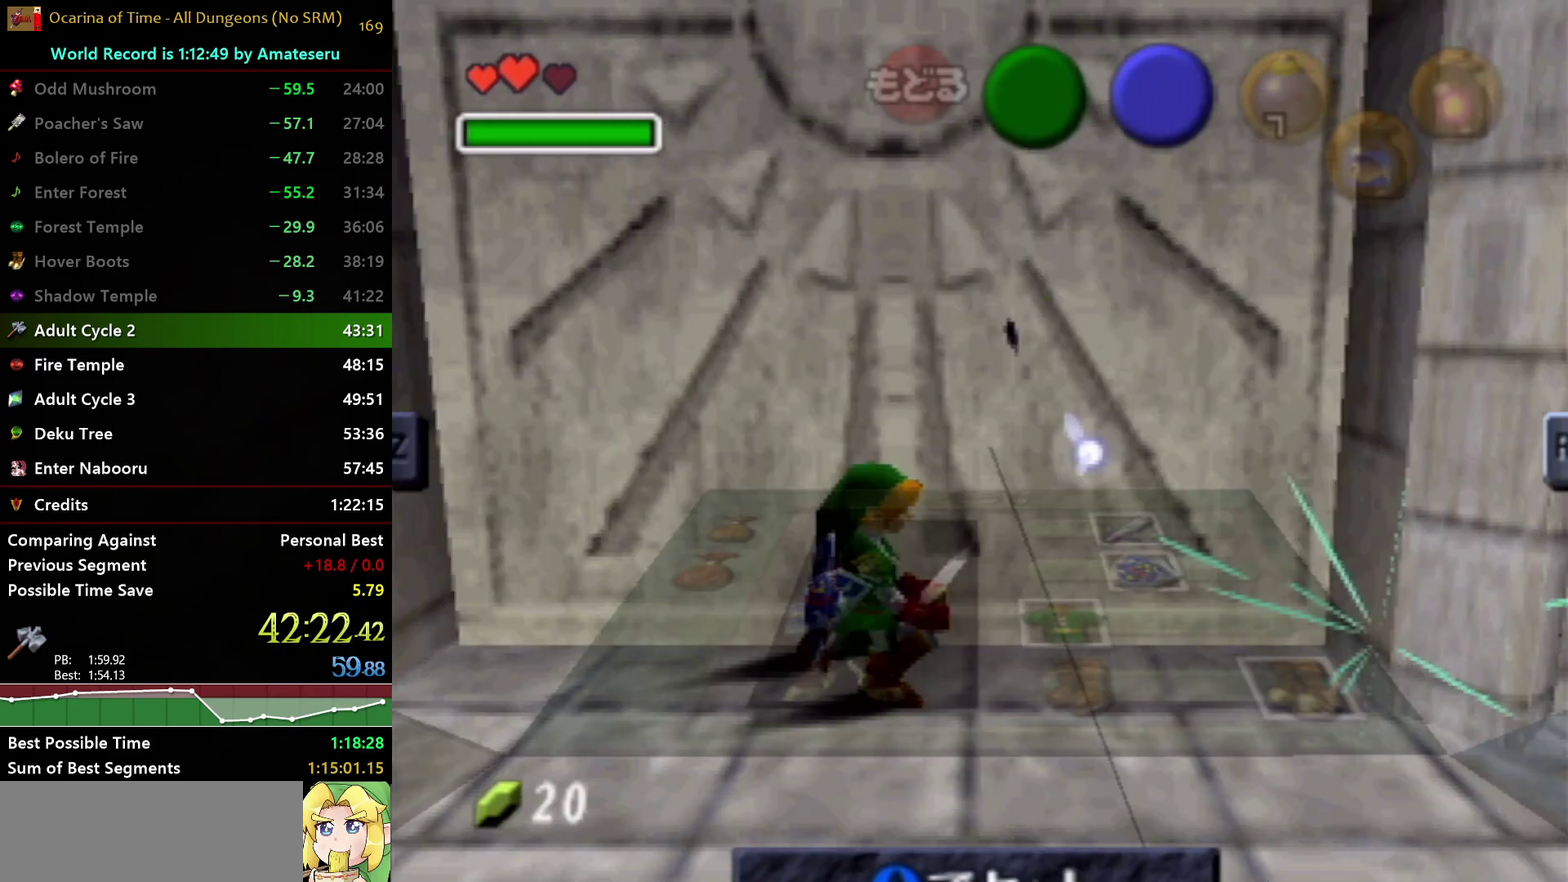
{"buttons": [], "left_stick": "right", "right_stick": "center", "events": []}
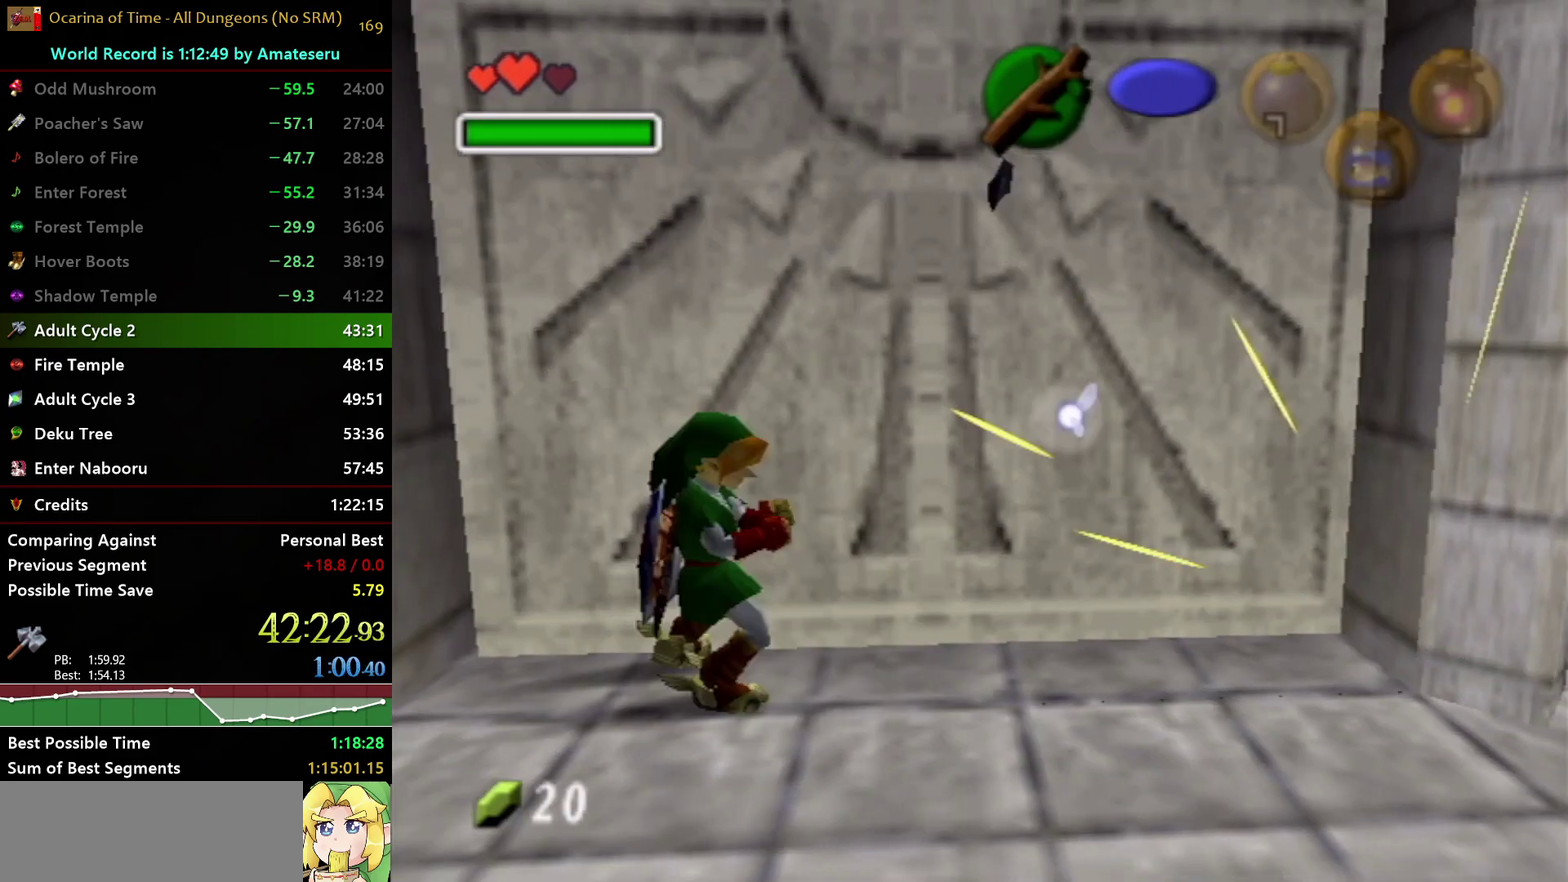
{"buttons": [], "left_stick": "down-left", "right_stick": "center", "events": [[200, "left_stick", "down-right"], [300, "left_stick", "down-left"]]}
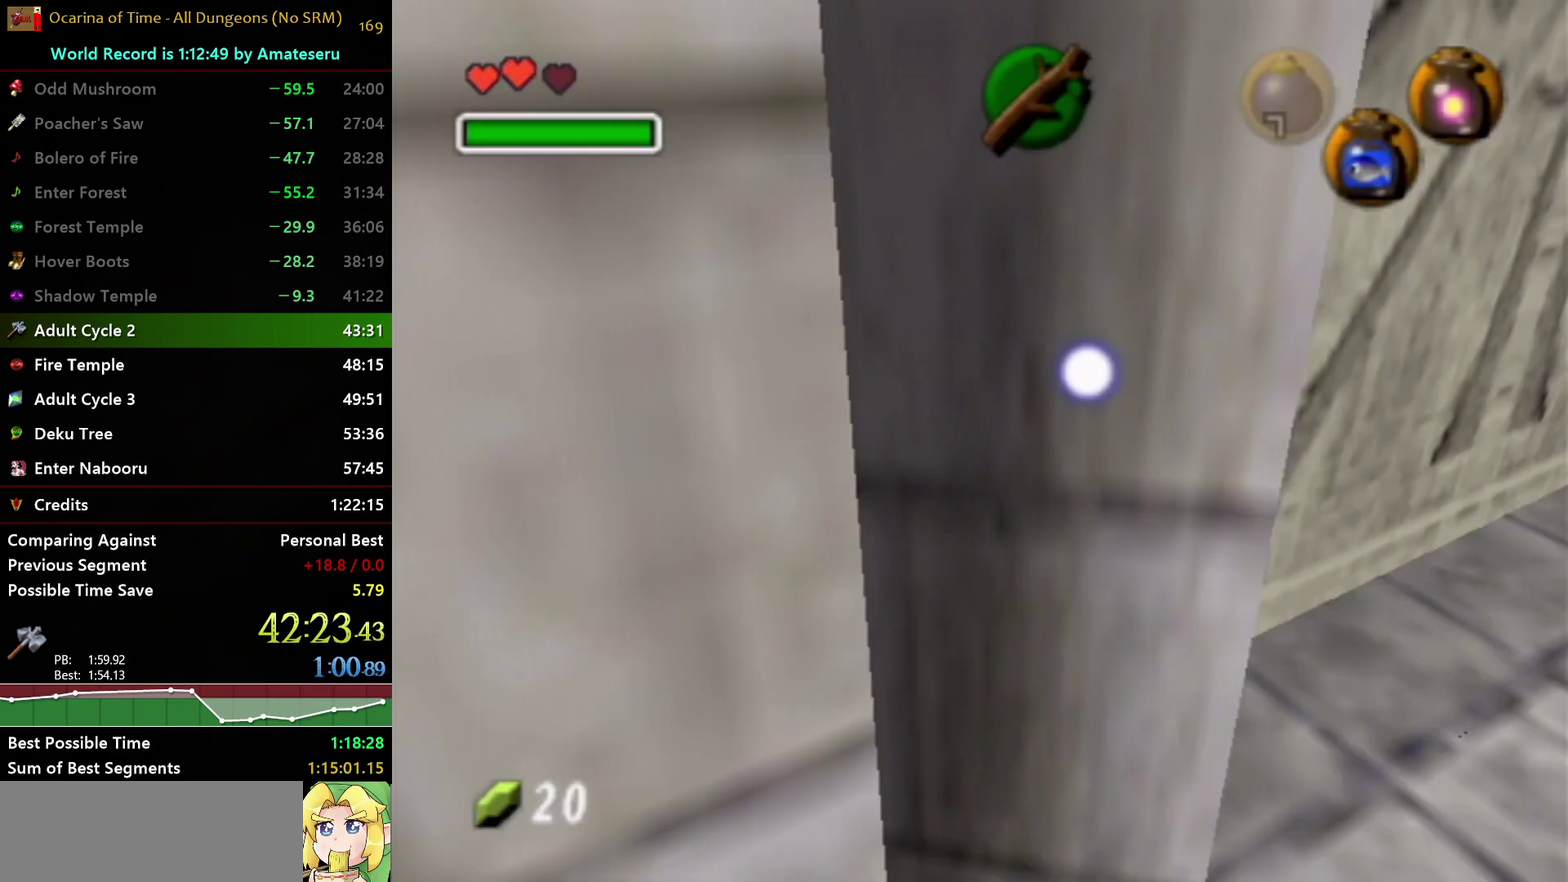
{"buttons": [], "left_stick": "left", "right_stick": "center", "events": [[83, "left_stick", "left"]]}
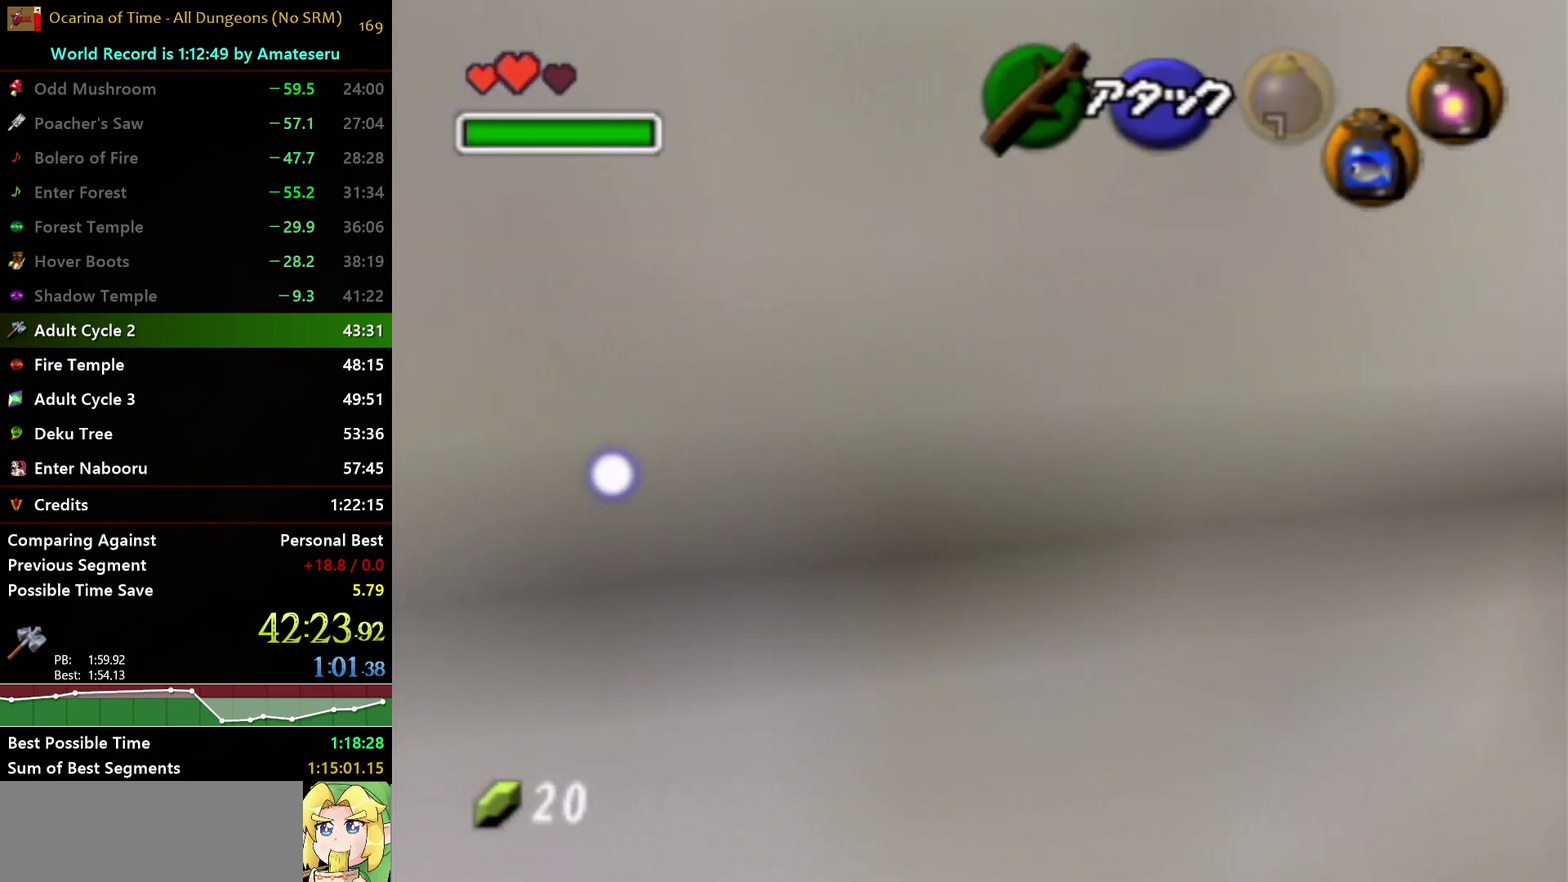
{"buttons": ["B"], "left_stick": "up", "right_stick": "center", "events": [[100, "left_stick", "up-left"], [117, "B", "down"], [233, "B", "up"], [300, "B", "down"], [367, "B", "up"], [450, "B", "down"], [450, "left_stick", "up"]]}
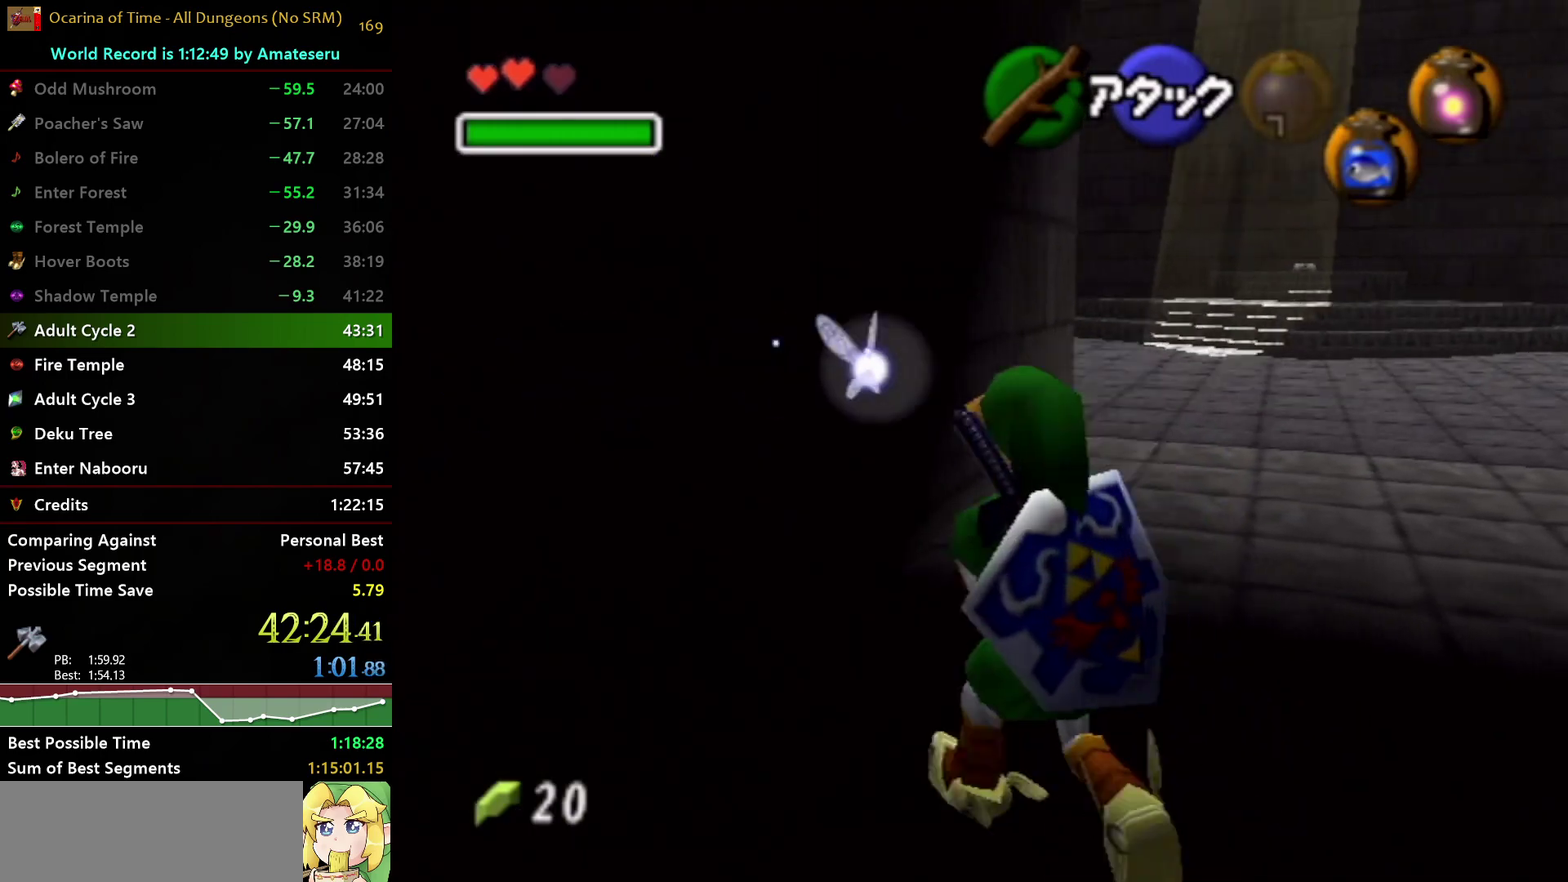
{"buttons": [], "left_stick": "up-left", "right_stick": "center", "events": [[17, "left_stick", "up-left"], [33, "B", "up"]]}
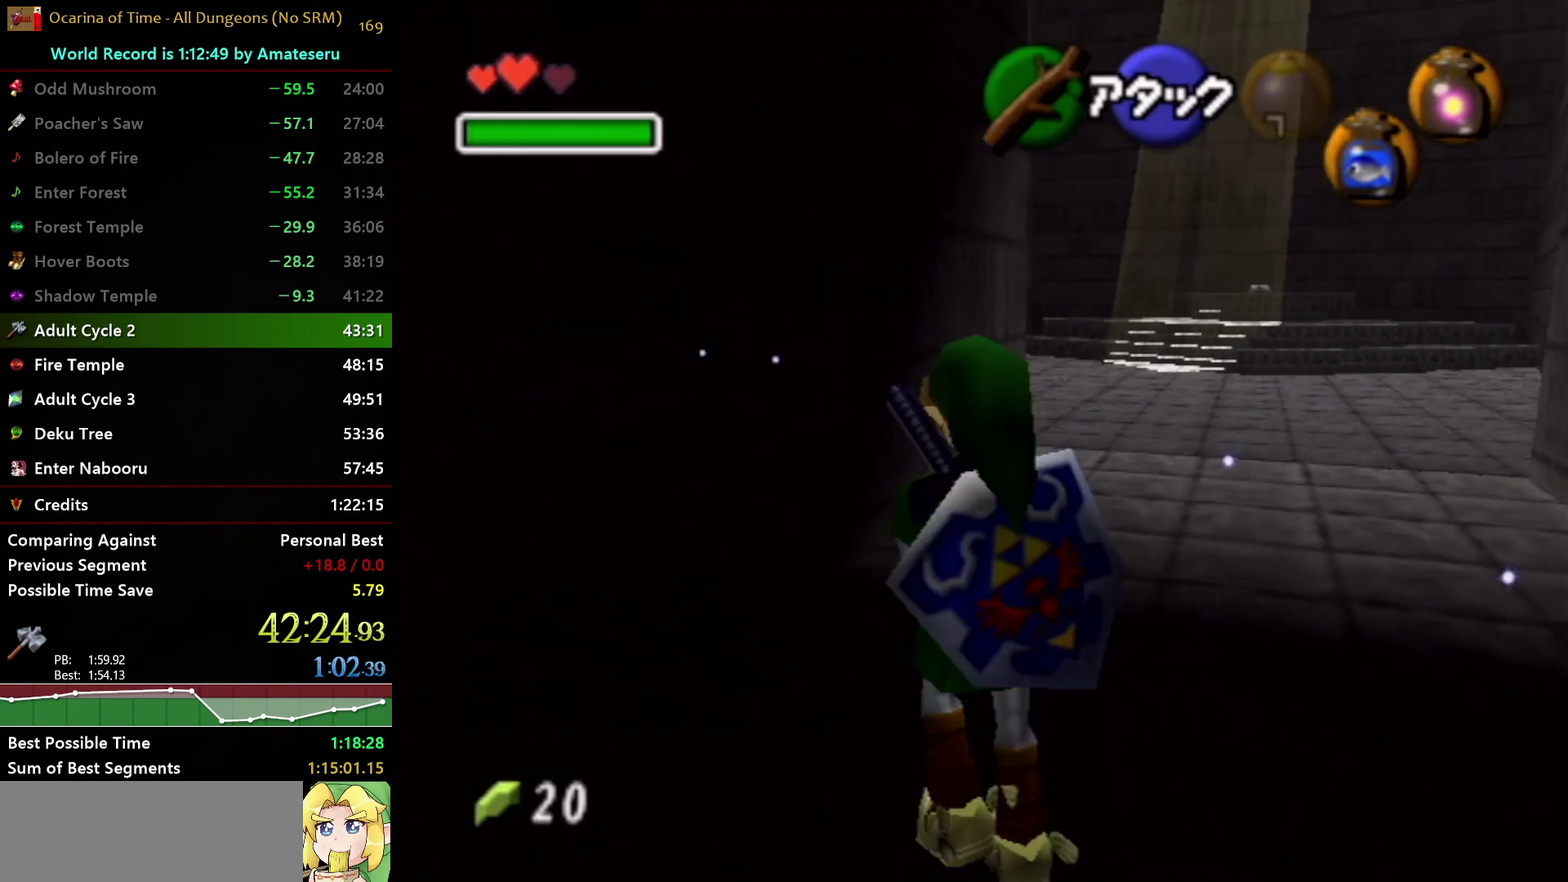
{"buttons": [], "left_stick": "up-left", "right_stick": "center", "events": [[33, "left_stick", "up"], [417, "left_stick", "up-left"]]}
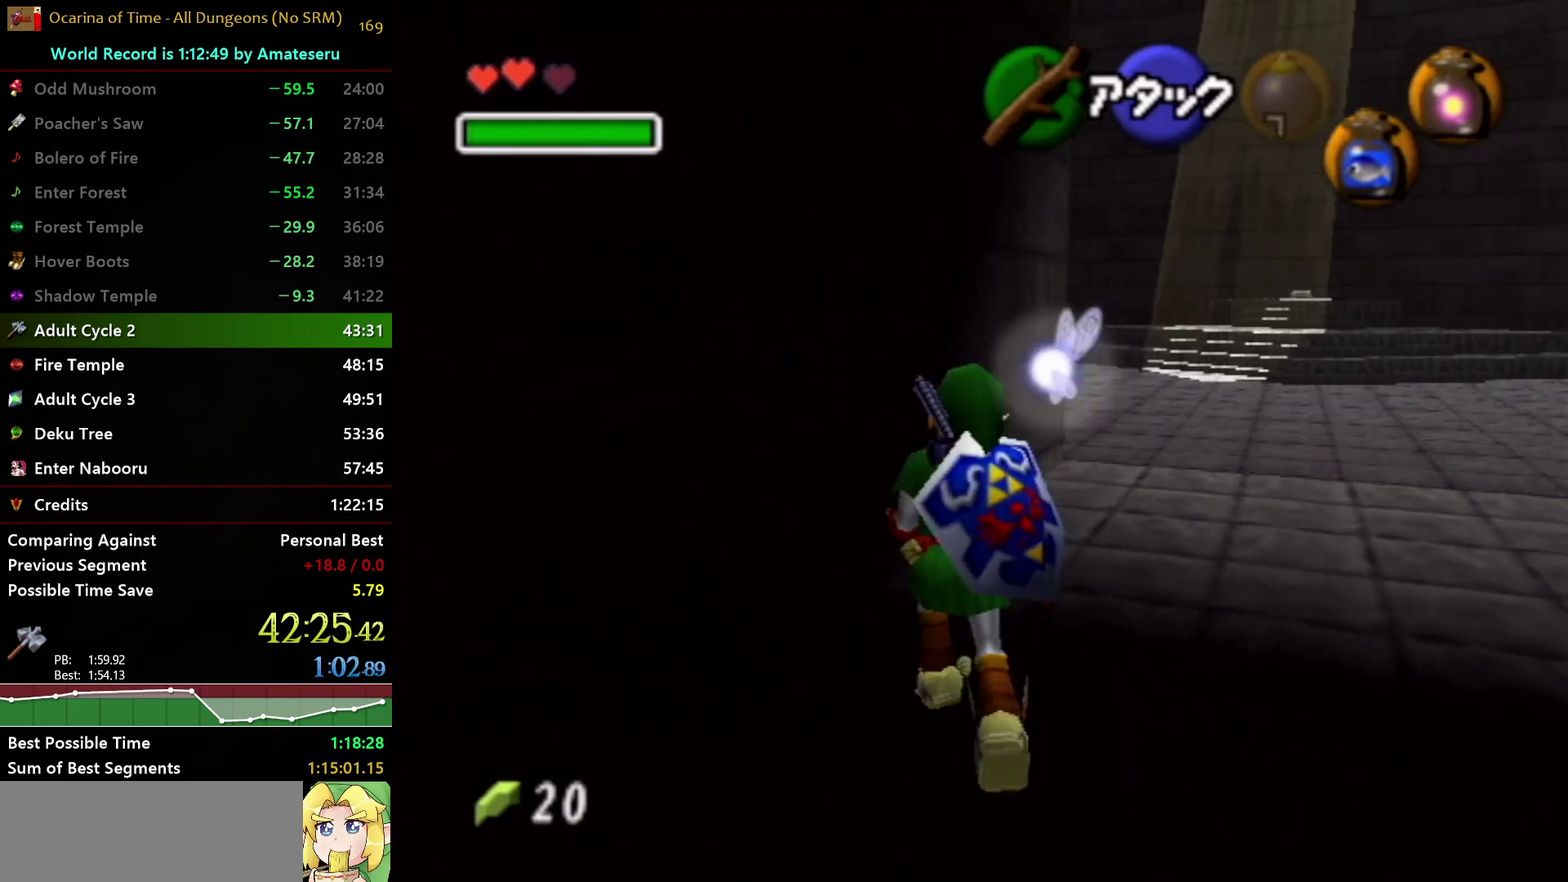
{"buttons": ["B"], "left_stick": "up", "right_stick": "center", "events": [[17, "B", "down"], [50, "left_stick", "up"], [133, "B", "up"], [200, "B", "down"], [283, "B", "up"], [350, "B", "down"], [417, "B", "up"], [500, "B", "down"]]}
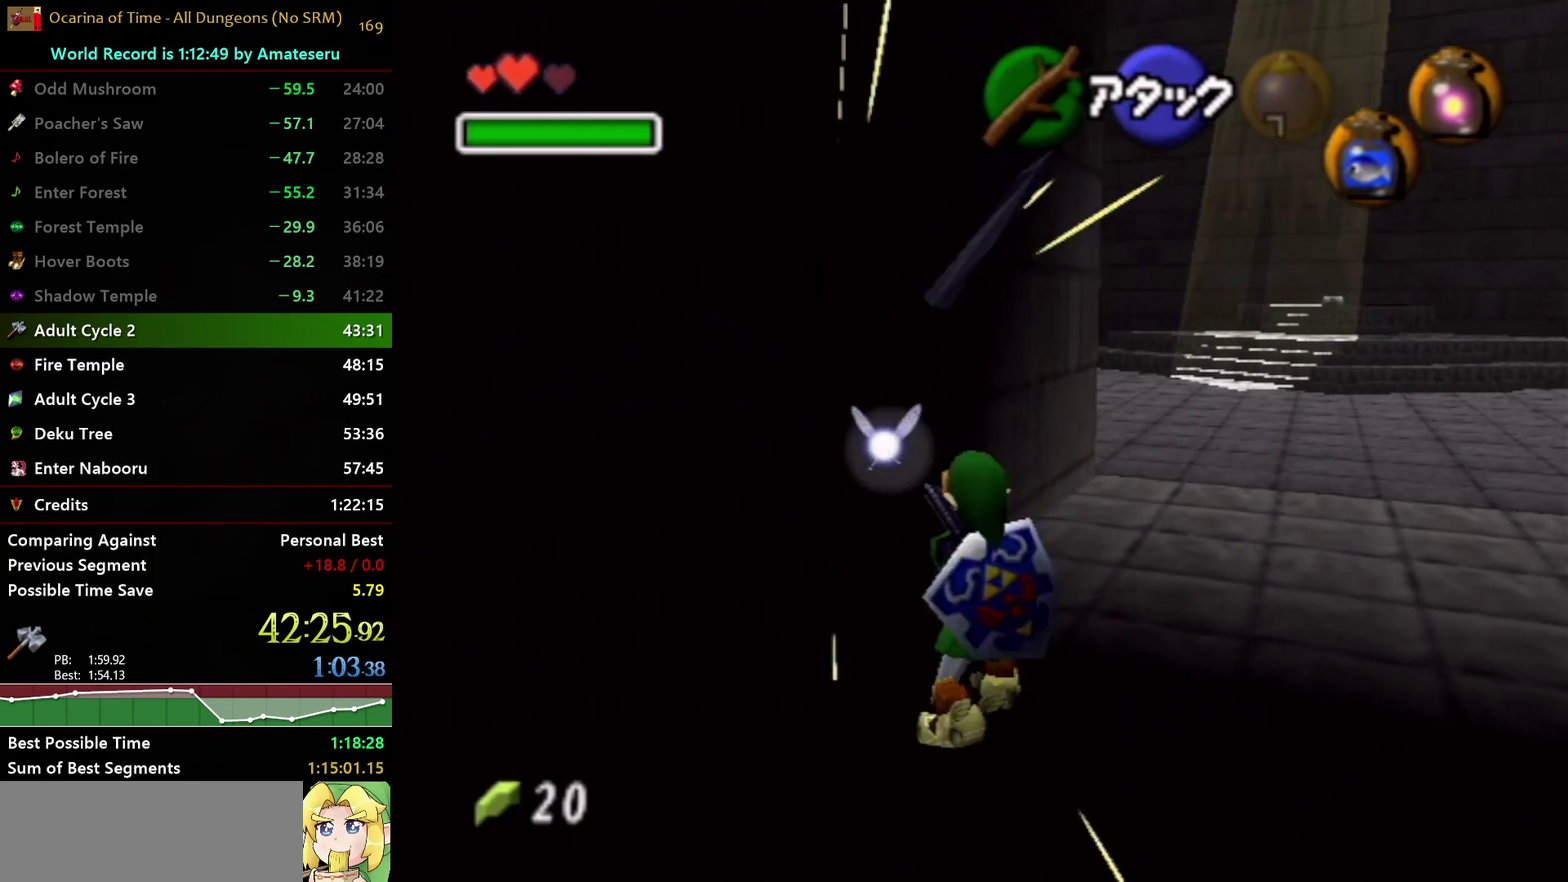
{"buttons": ["B"], "left_stick": "up", "right_stick": "center", "events": [[67, "B", "up"], [133, "B", "down"], [217, "B", "up"], [300, "B", "down"], [367, "B", "up"], [450, "B", "down"]]}
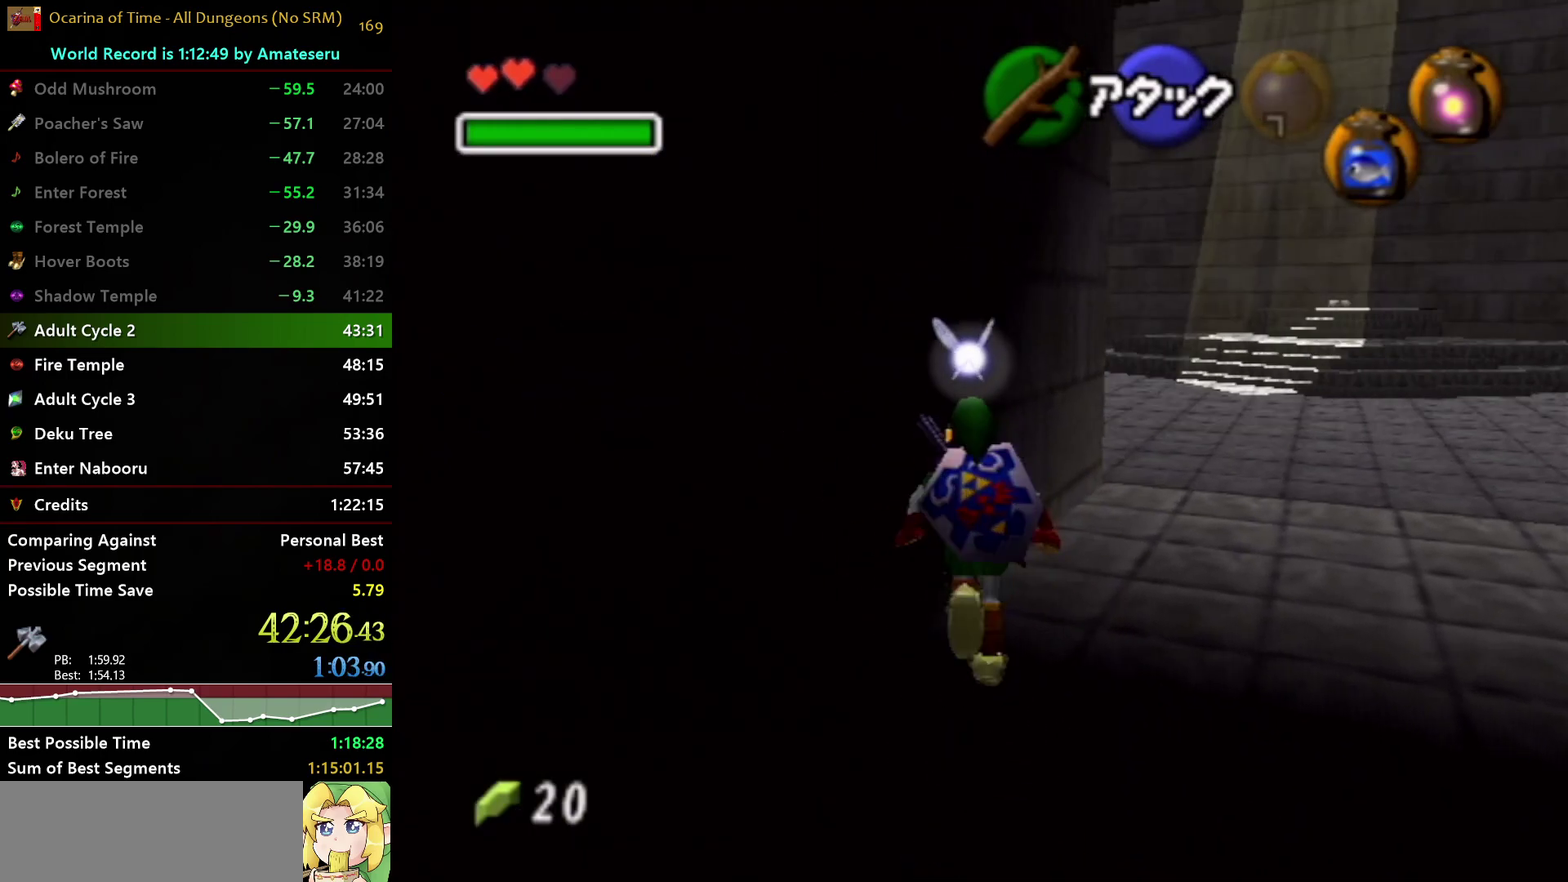
{"buttons": [], "left_stick": "up-right", "right_stick": "center", "events": [[17, "B", "up"], [167, "left_stick", "up-right"]]}
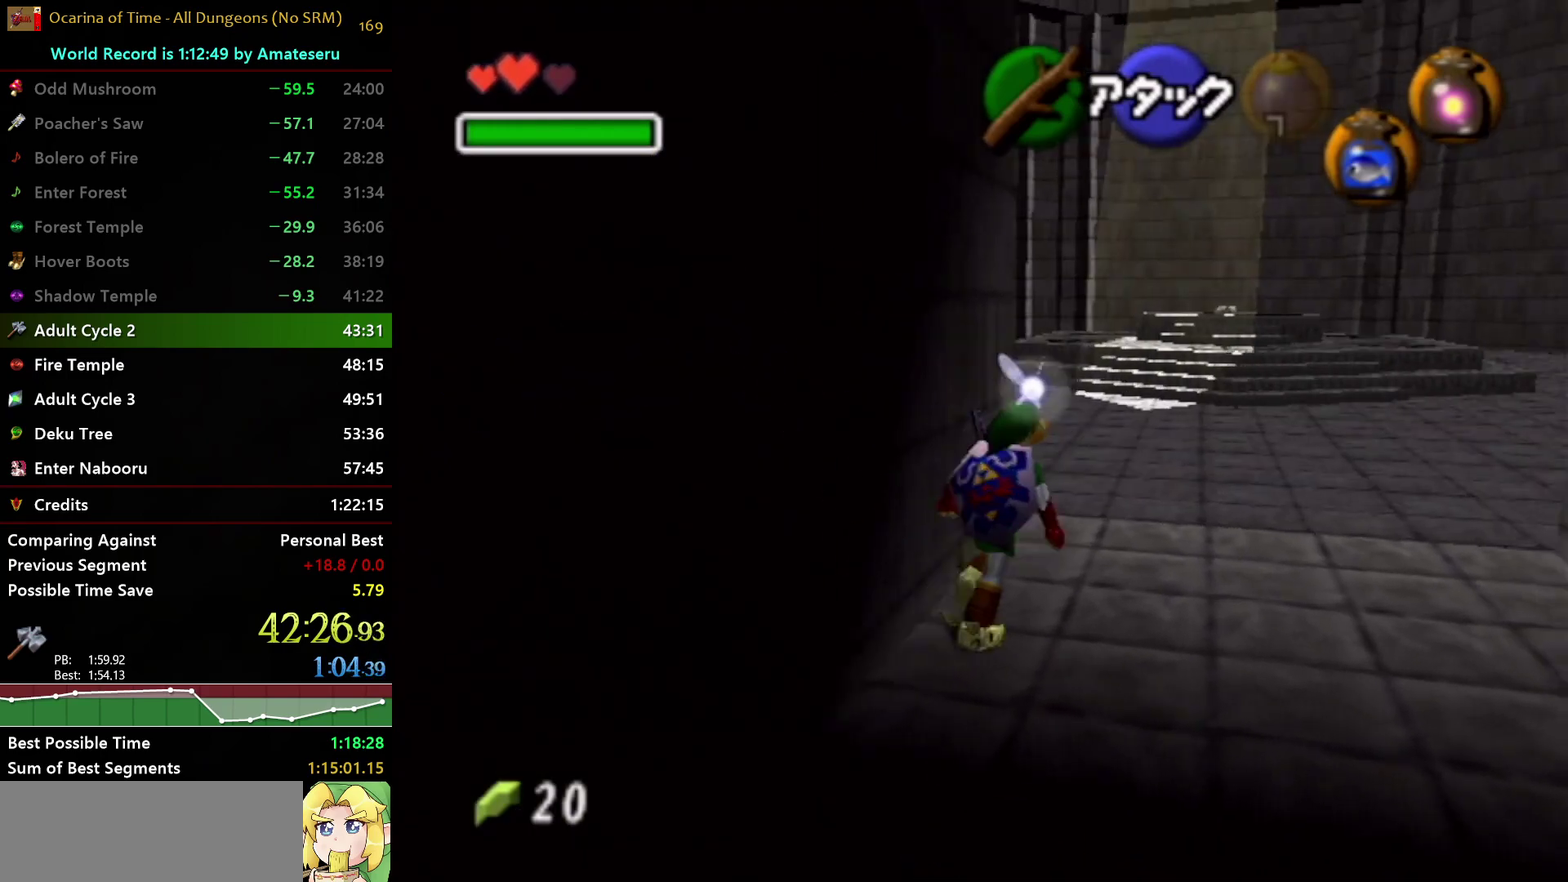
{"buttons": [], "left_stick": "center", "right_stick": "center", "events": [[33, "left_stick", "up"], [67, "Z", "down"], [200, "Z", "up"], [283, "left_stick", "center"]]}